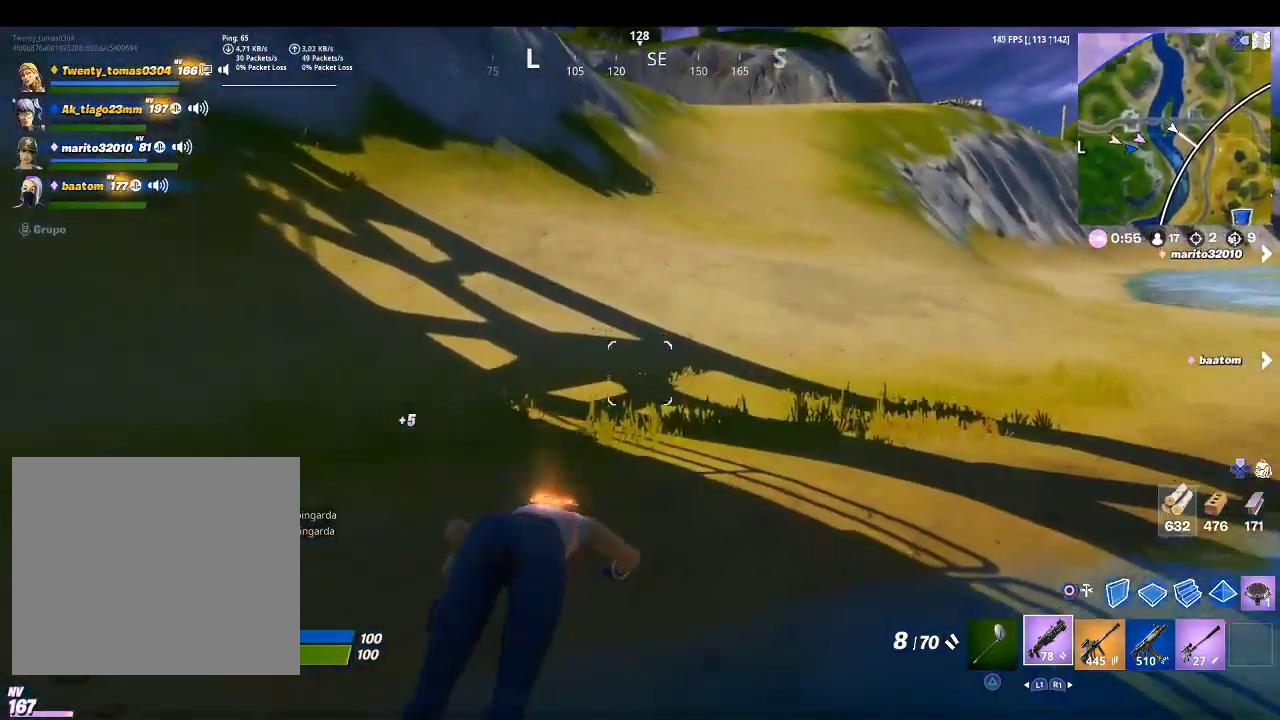
Gameplay with a controller (PlayStation layout); each line is a JSON object with the inputs held at the frame after it. "events" lists button and stick changes between this image and that frame as [ms after this image, input, new state], when the widget could be followed in between.
{"buttons": [], "left_stick": "up", "right_stick": "center", "events": []}
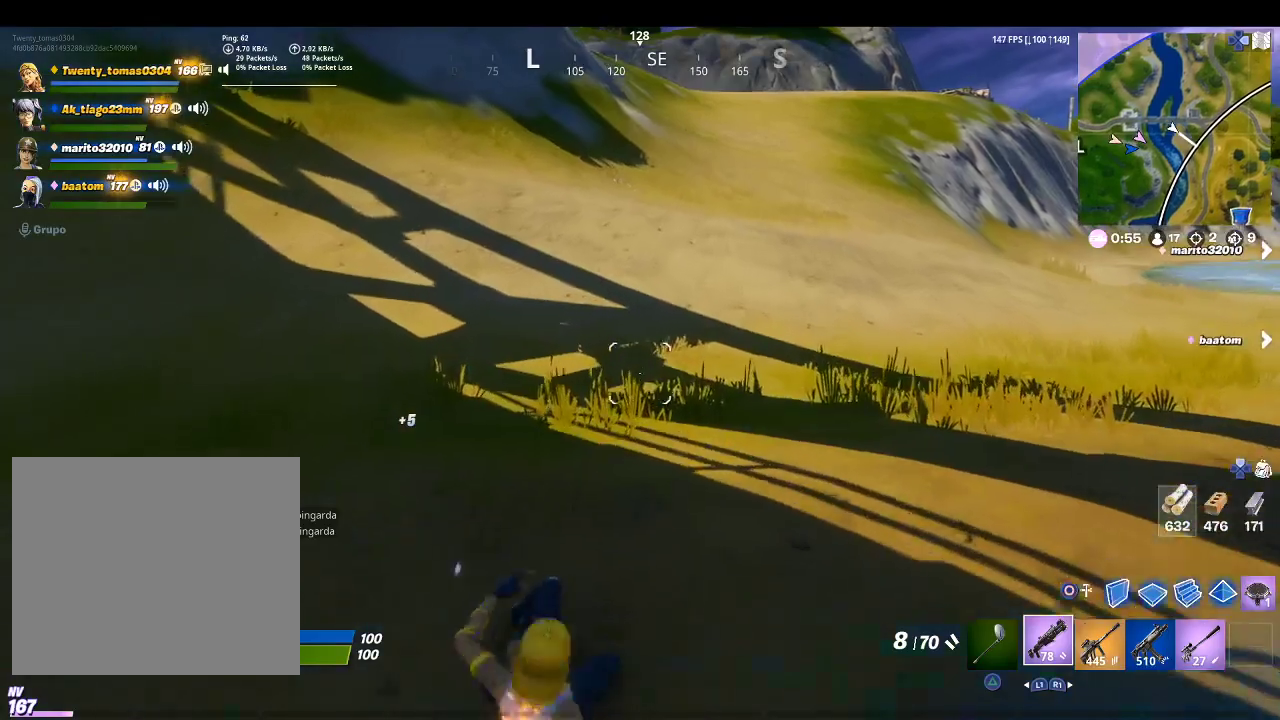
{"buttons": [], "left_stick": "up", "right_stick": "center", "events": []}
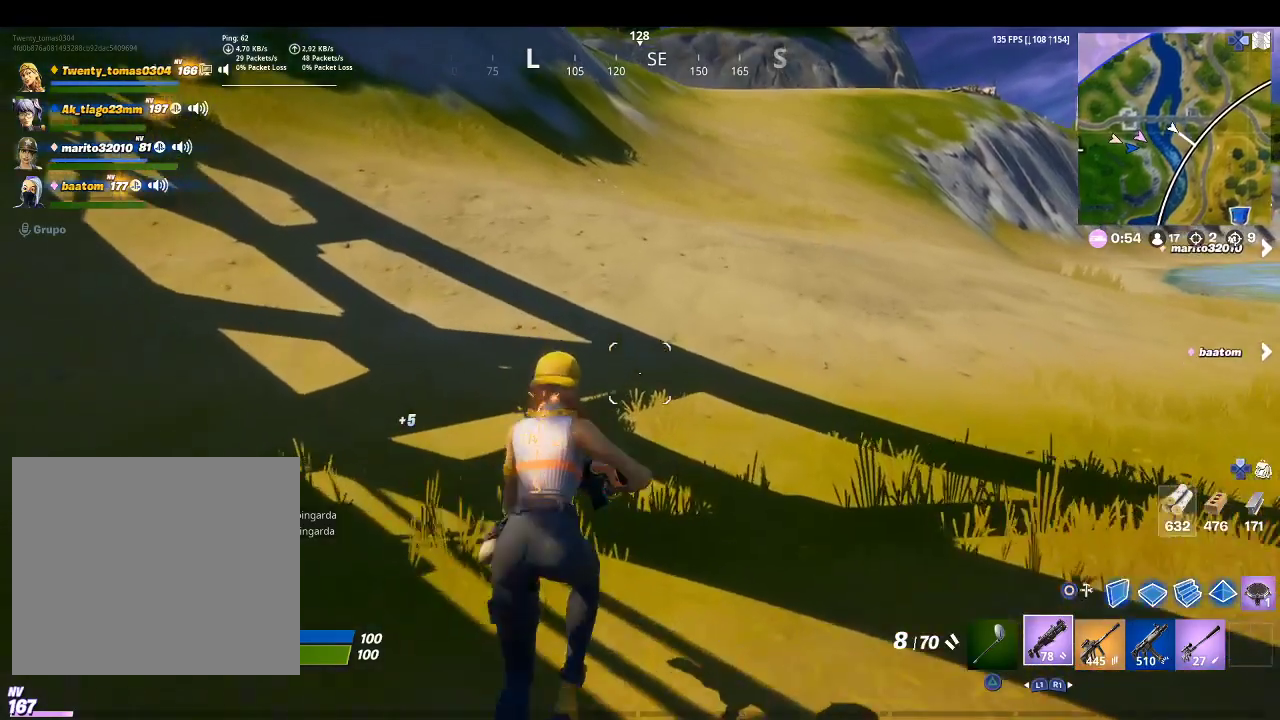
{"buttons": [], "left_stick": "up", "right_stick": "center", "events": []}
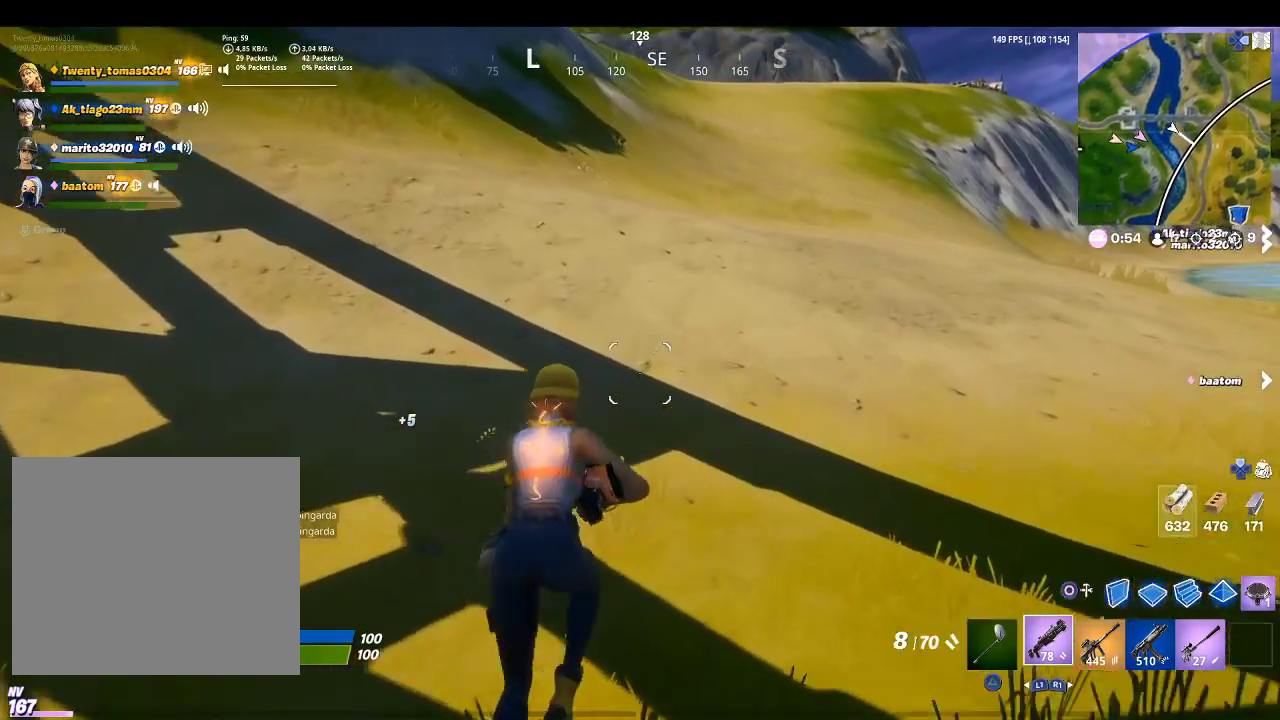
{"buttons": [], "left_stick": "up", "right_stick": "center", "events": []}
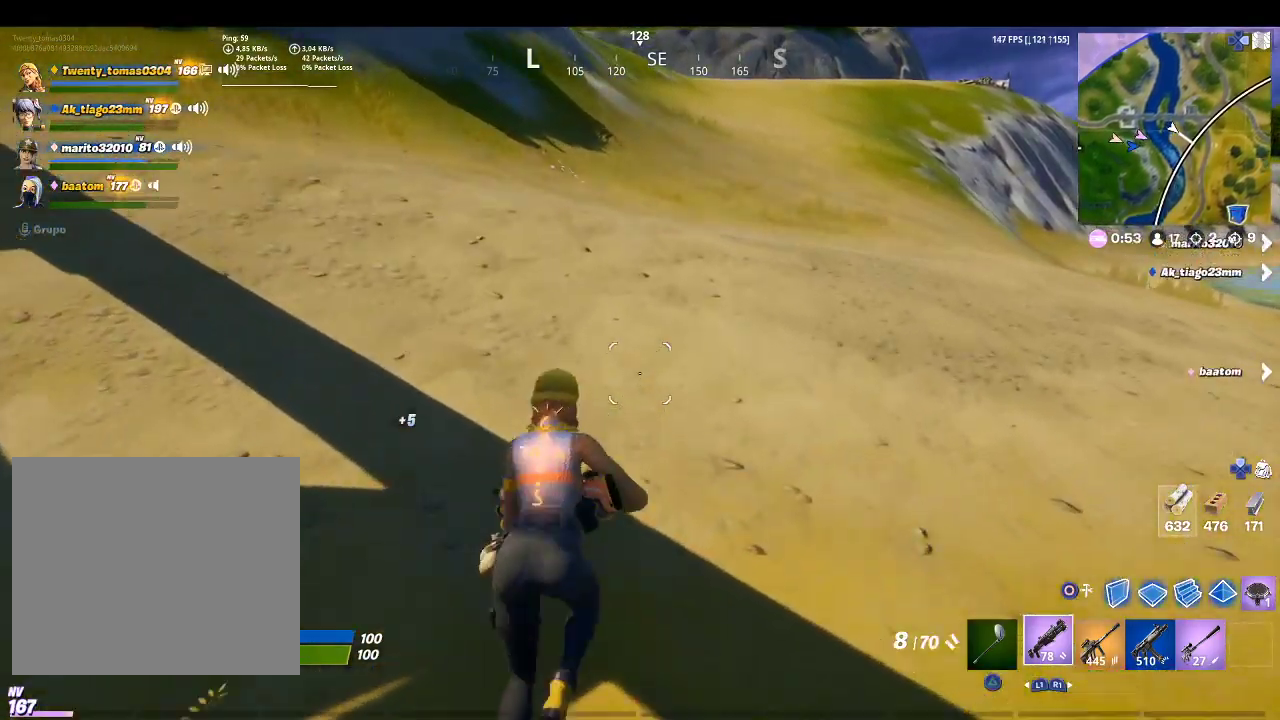
{"buttons": [], "left_stick": "up", "right_stick": "center", "events": []}
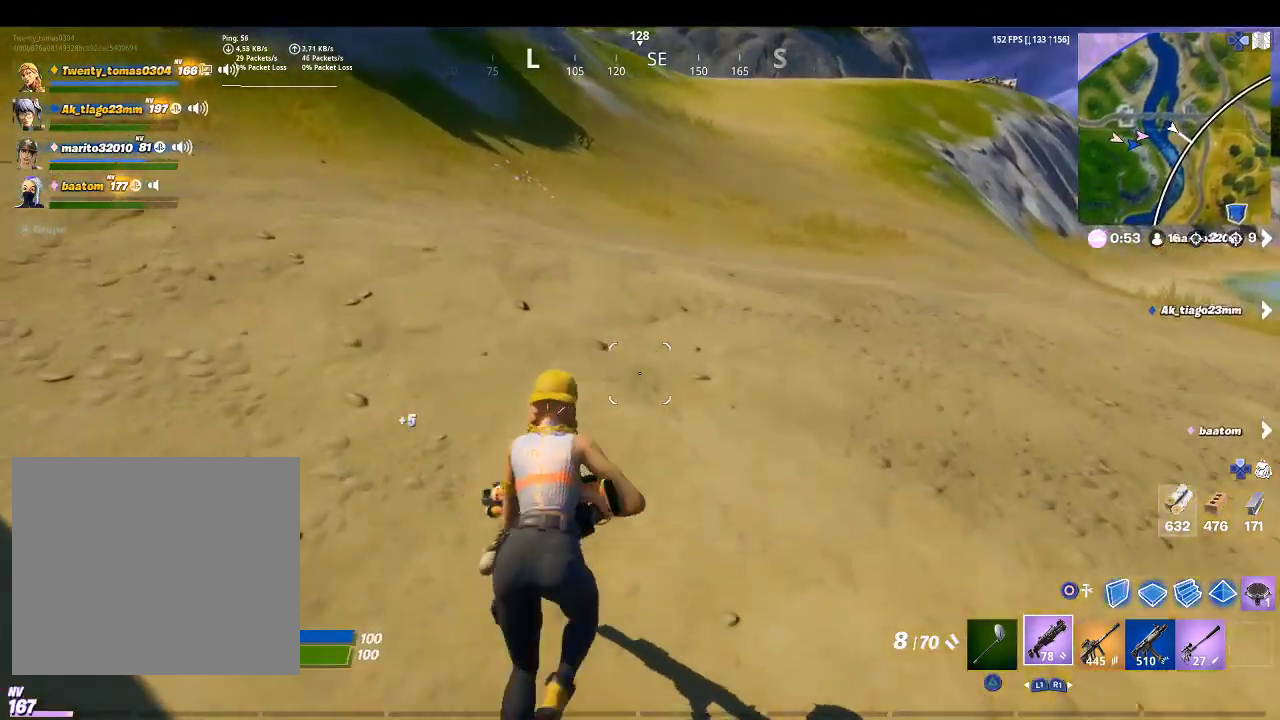
{"buttons": [], "left_stick": "up", "right_stick": "center", "events": []}
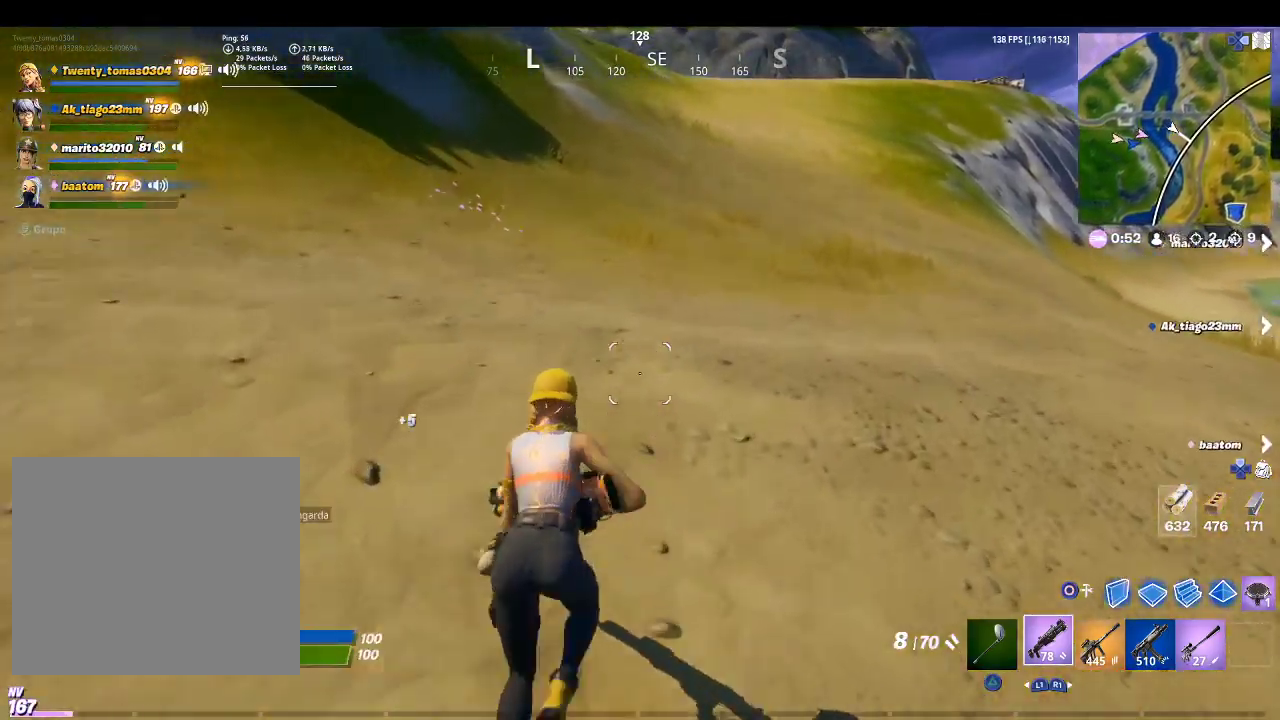
{"buttons": [], "left_stick": "up", "right_stick": "center", "events": []}
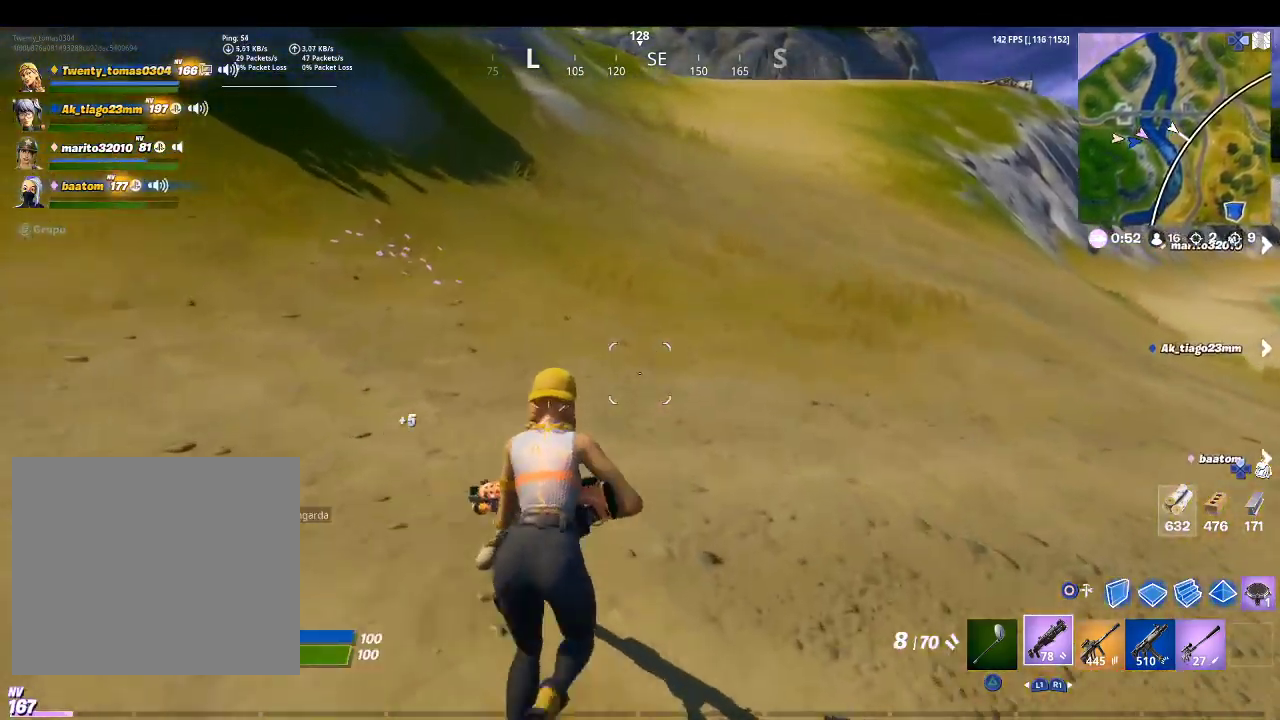
{"buttons": [], "left_stick": "up", "right_stick": "center", "events": []}
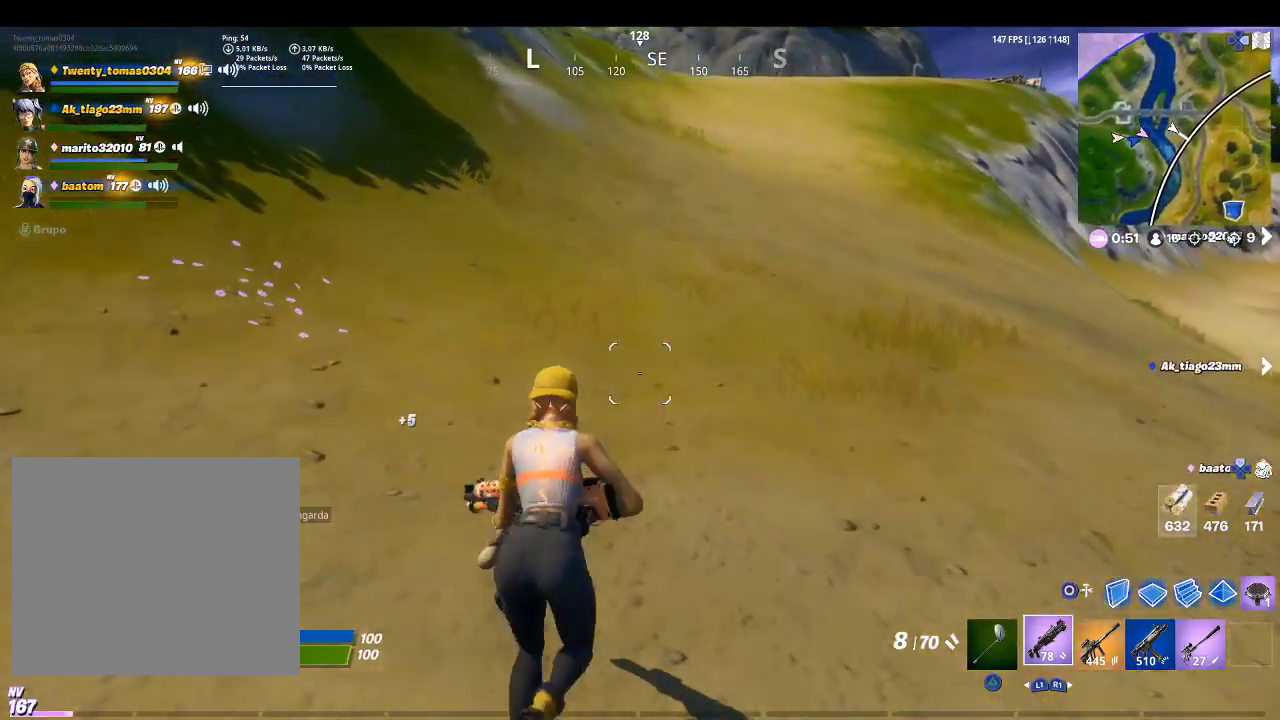
{"buttons": [], "left_stick": "up", "right_stick": "center", "events": []}
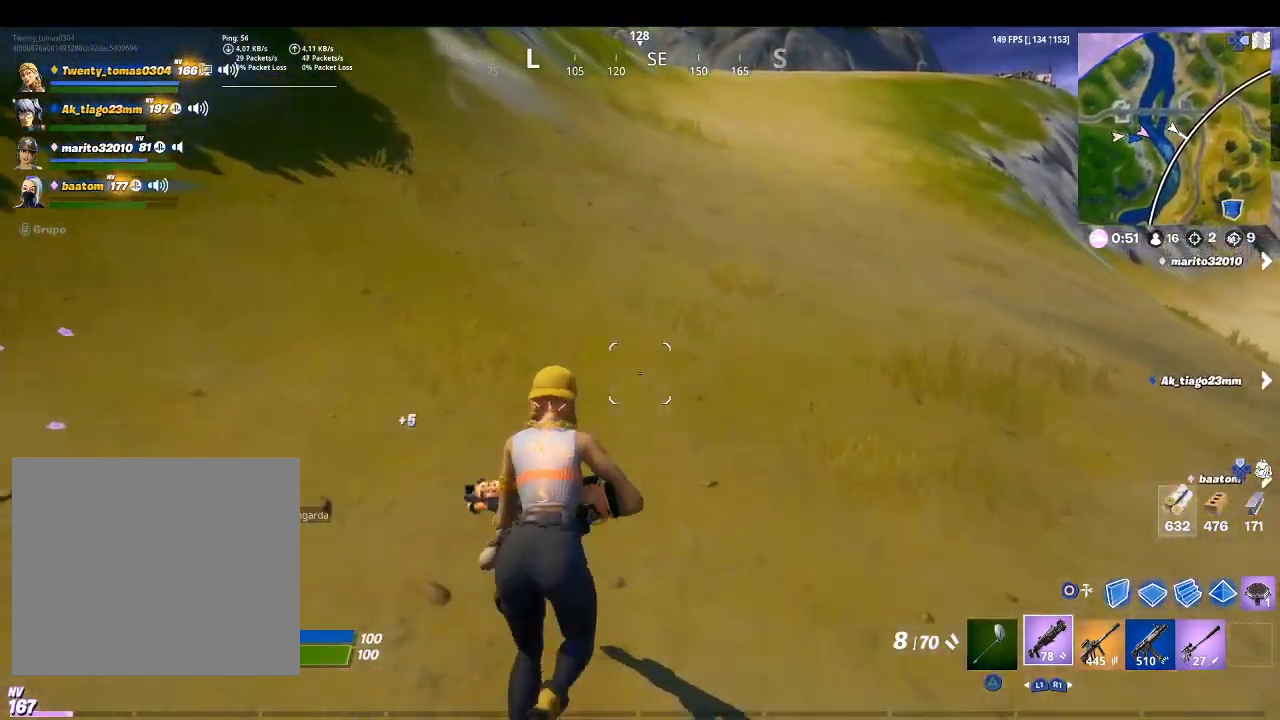
{"buttons": [], "left_stick": "up", "right_stick": "up-left", "events": [[400, "right_stick", "up-left"]]}
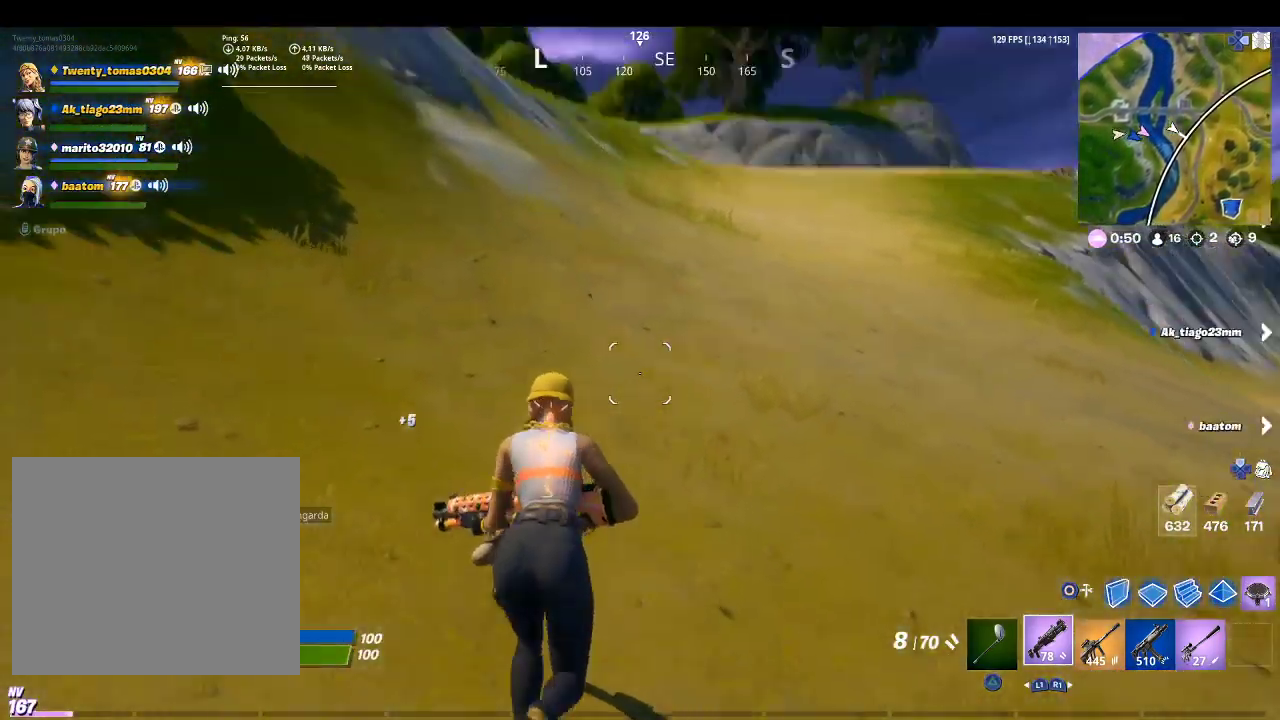
{"buttons": [], "left_stick": "up", "right_stick": "center", "events": [[133, "right_stick", "center"], [367, "CROSS", "down"], [500, "CROSS", "up"]]}
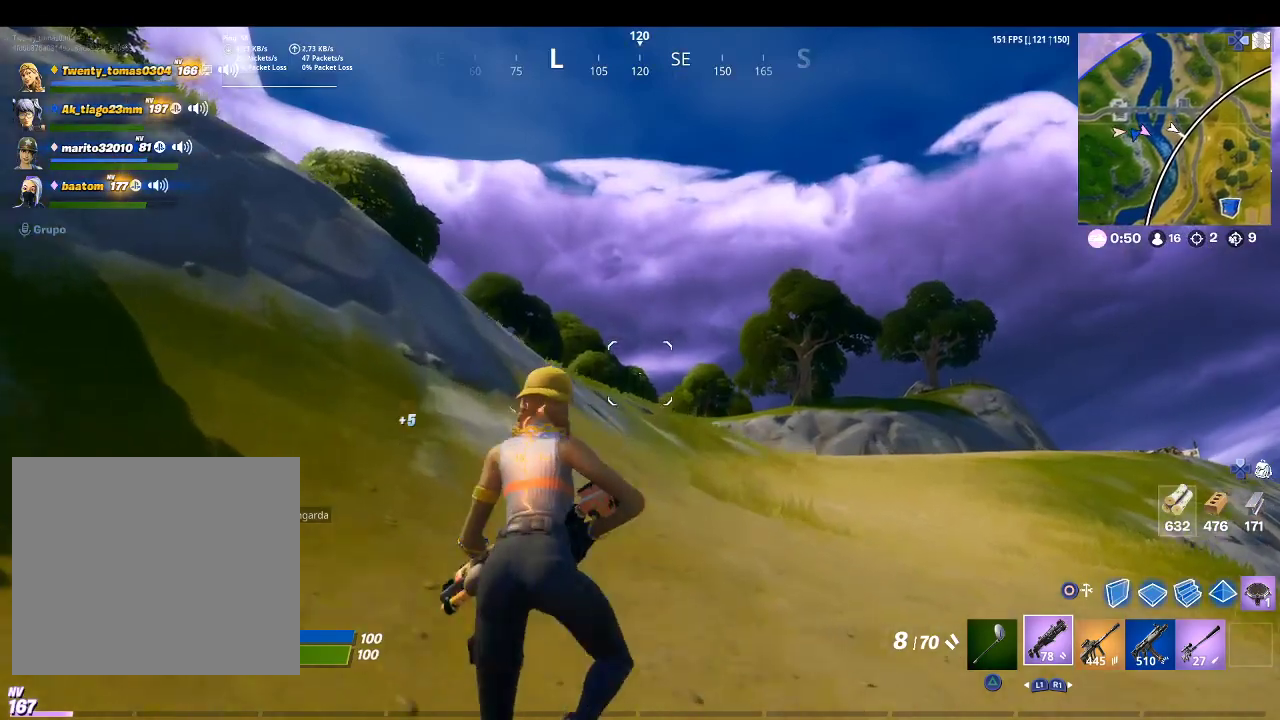
{"buttons": [], "left_stick": "up", "right_stick": "down-left", "events": [[133, "left_stick", "center"], [333, "left_stick", "up"], [367, "R1", "down"], [500, "R1", "up"], [500, "right_stick", "down-left"]]}
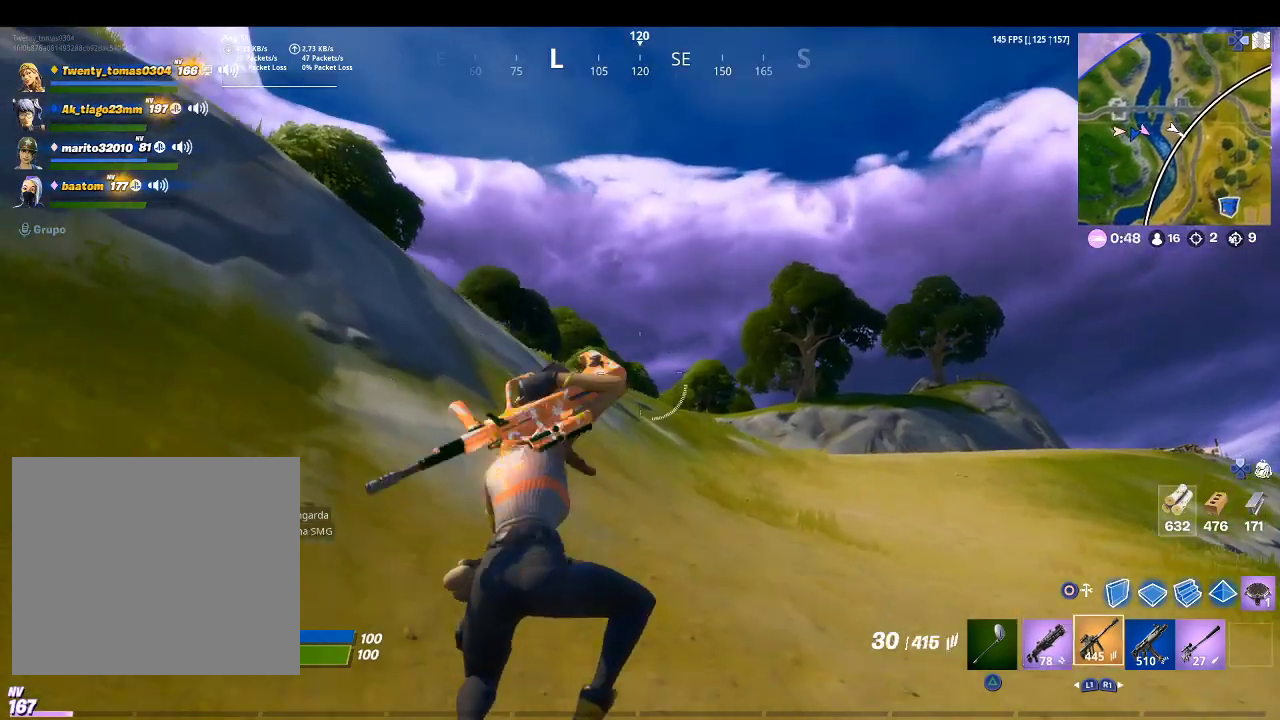
{"buttons": [], "left_stick": "up", "right_stick": "center", "events": [[133, "R1", "down"], [133, "right_stick", "center"], [200, "R1", "up"]]}
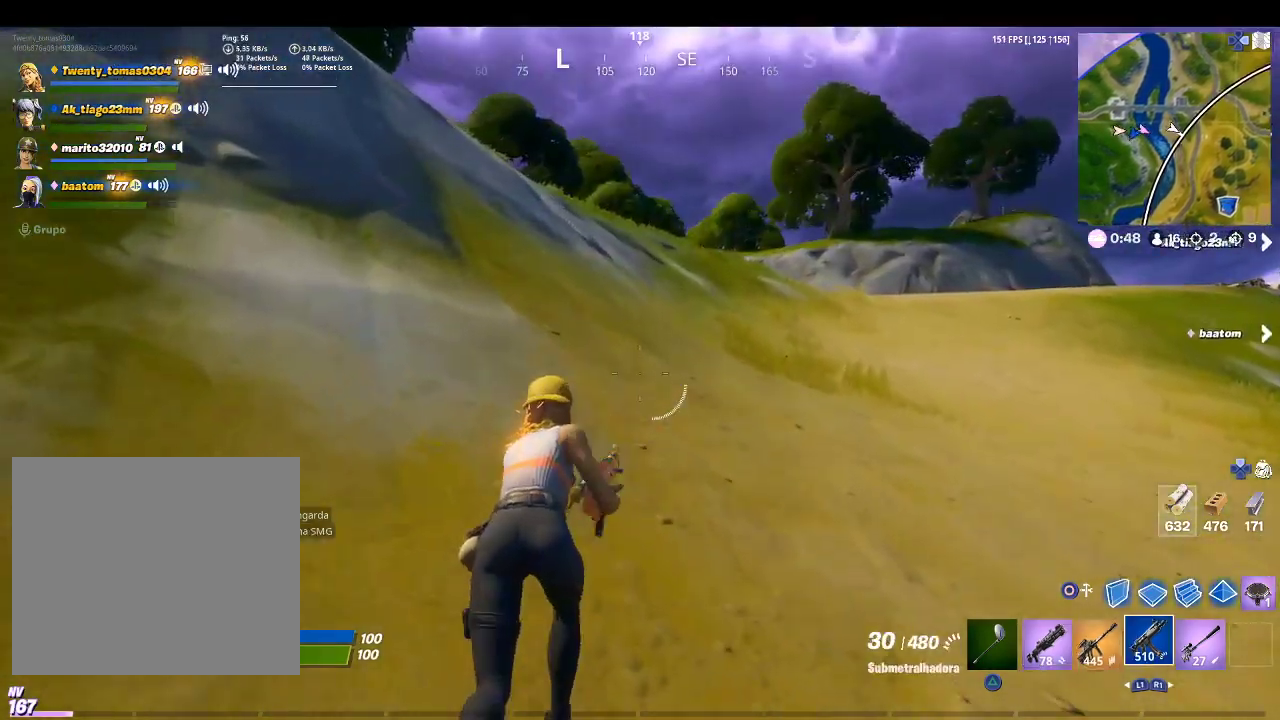
{"buttons": [], "left_stick": "up", "right_stick": "center", "events": [[367, "right_stick", "down-left"], [500, "right_stick", "center"]]}
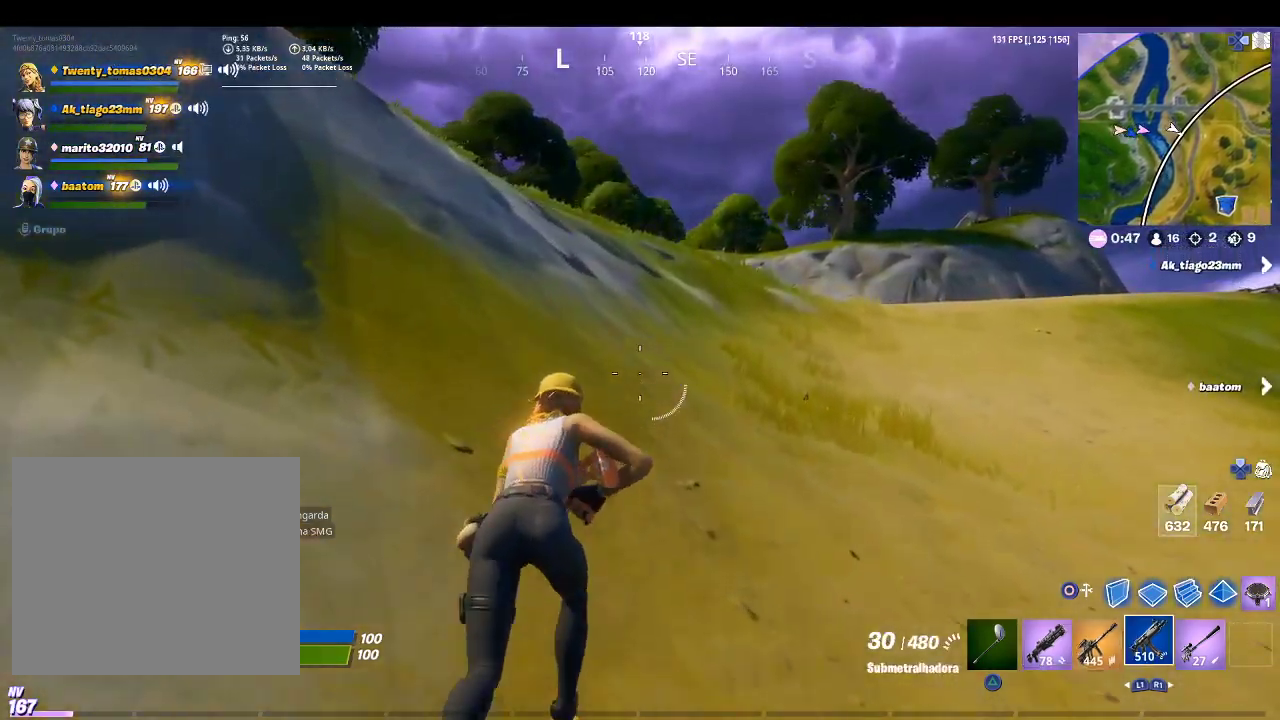
{"buttons": [], "left_stick": "up", "right_stick": "center", "events": [[233, "CROSS", "down"], [433, "CROSS", "up"]]}
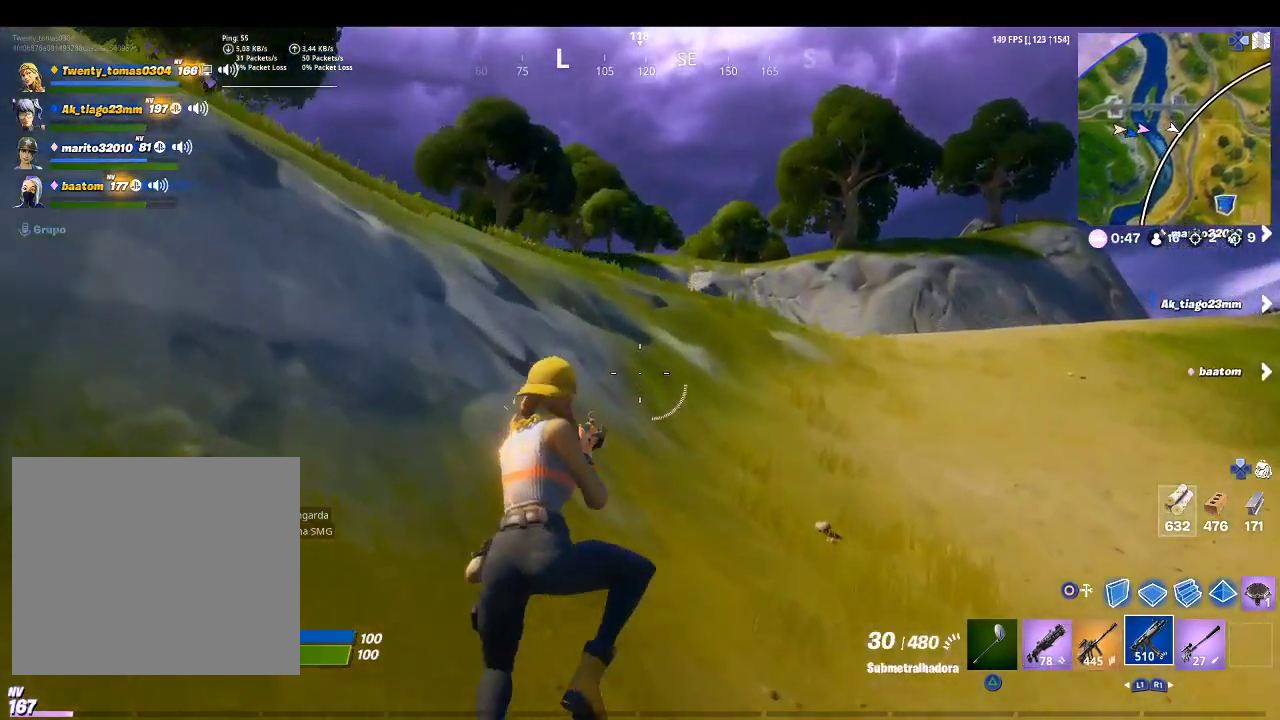
{"buttons": ["R1"], "left_stick": "up", "right_stick": "center", "events": [[433, "R1", "down"]]}
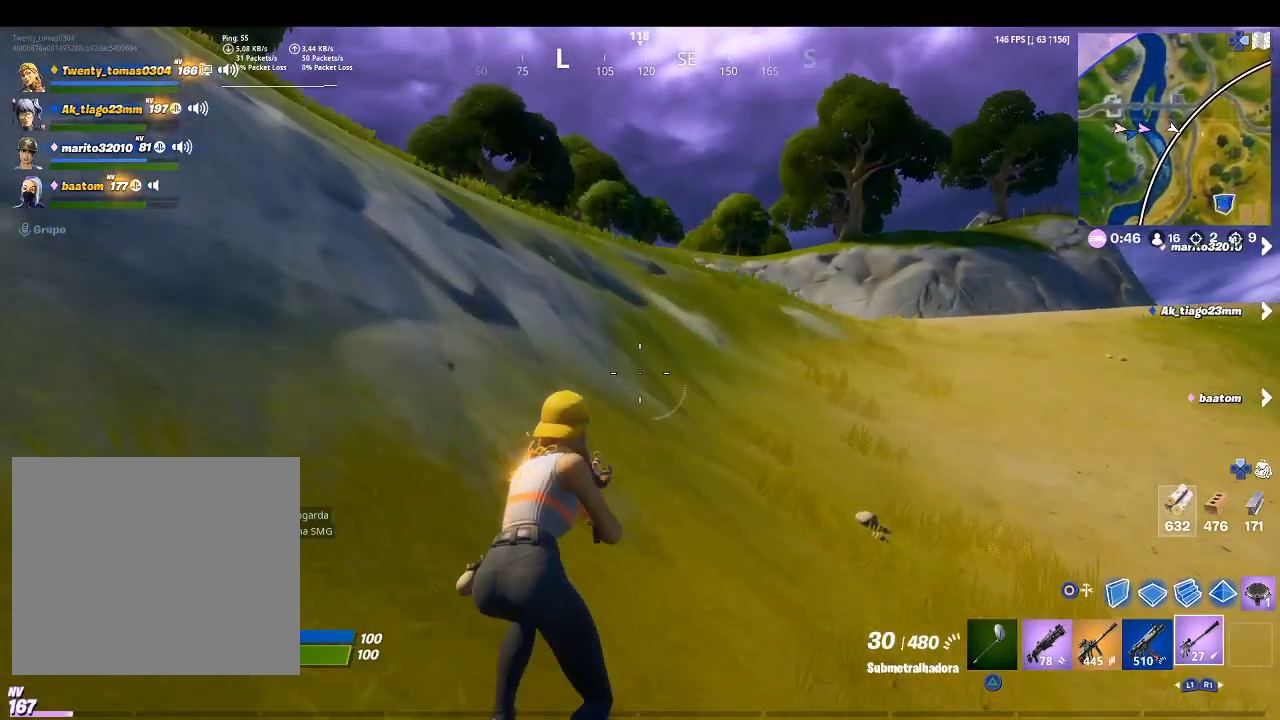
{"buttons": ["L1"], "left_stick": "up", "right_stick": "center", "events": [[67, "R1", "up"], [233, "L1", "down"], [367, "L1", "up"], [467, "L1", "down"]]}
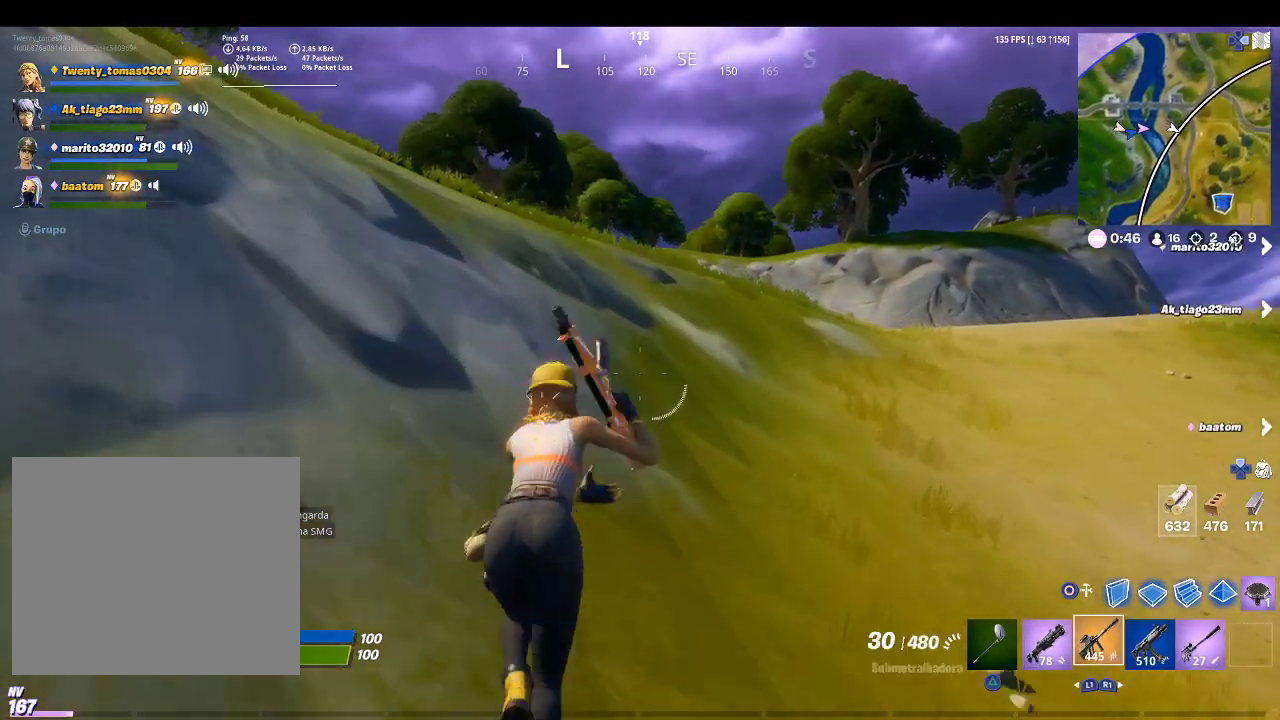
{"buttons": ["L1"], "left_stick": "up", "right_stick": "center", "events": [[100, "L1", "up"], [500, "L1", "down"]]}
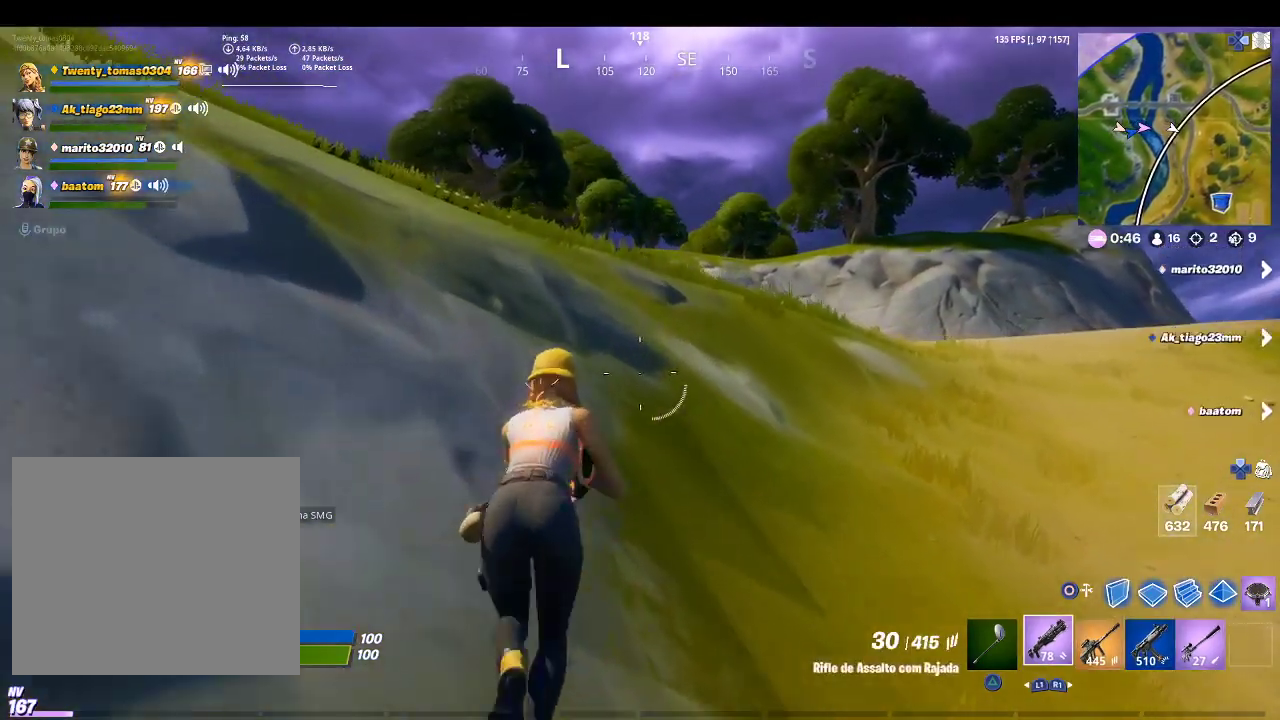
{"buttons": [], "left_stick": "up", "right_stick": "center", "events": [[100, "L1", "up"]]}
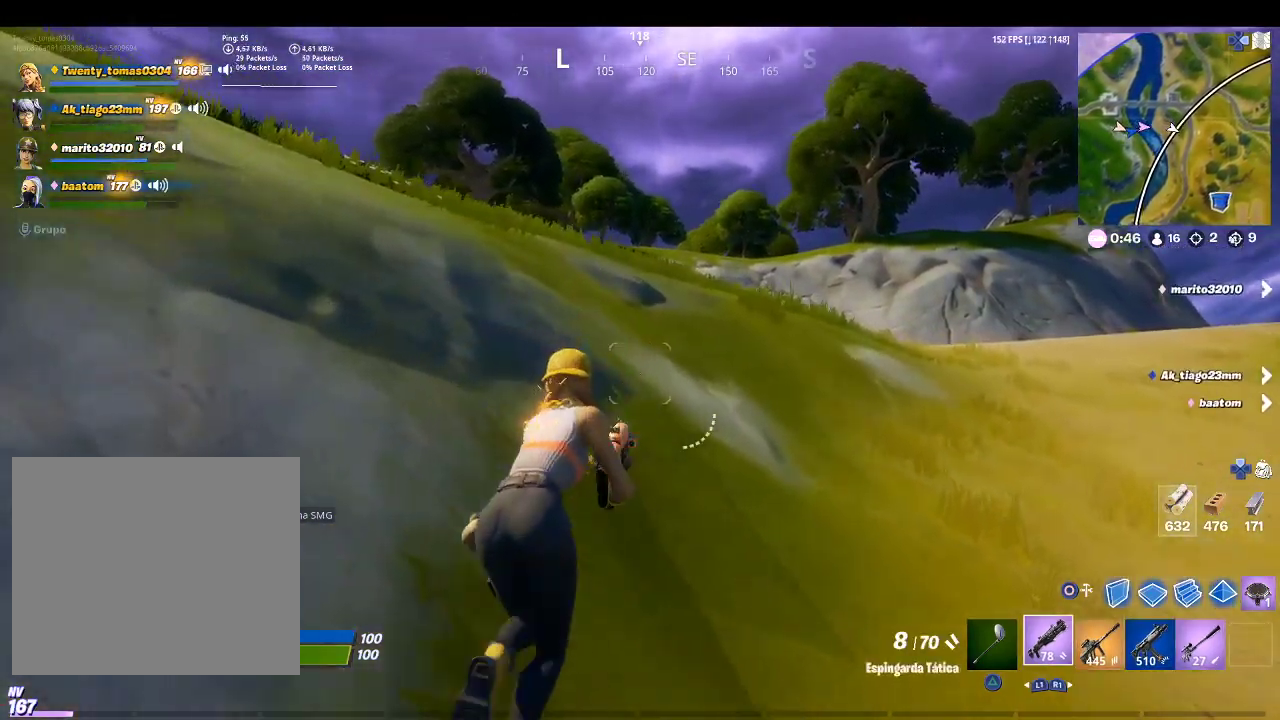
{"buttons": [], "left_stick": "up", "right_stick": "center", "events": []}
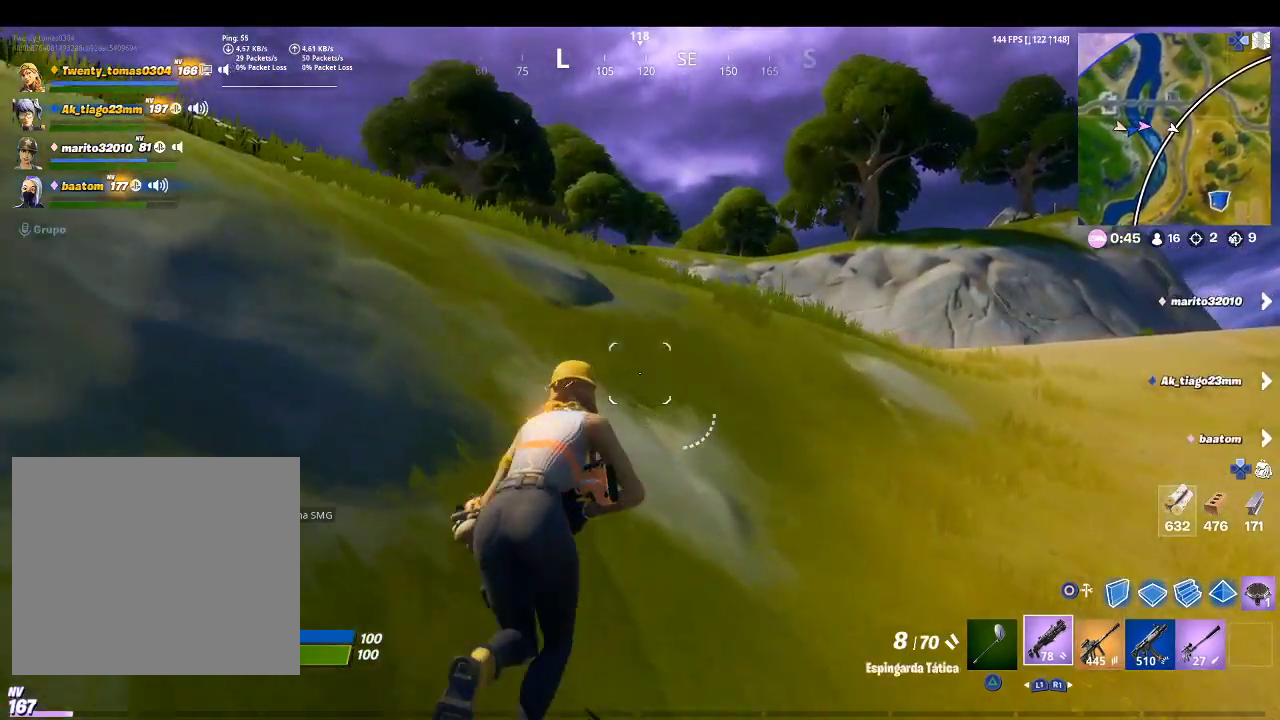
{"buttons": [], "left_stick": "up", "right_stick": "center", "events": []}
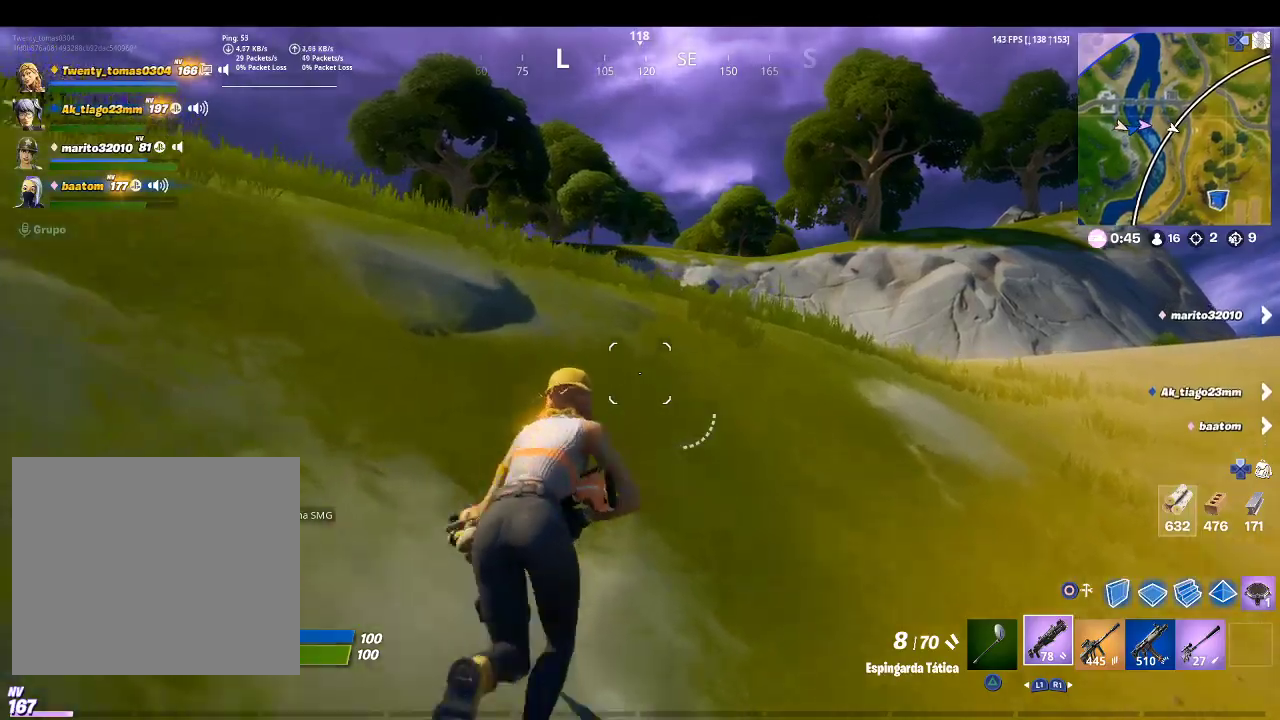
{"buttons": [], "left_stick": "up", "right_stick": "down-left", "events": [[500, "right_stick", "down-left"]]}
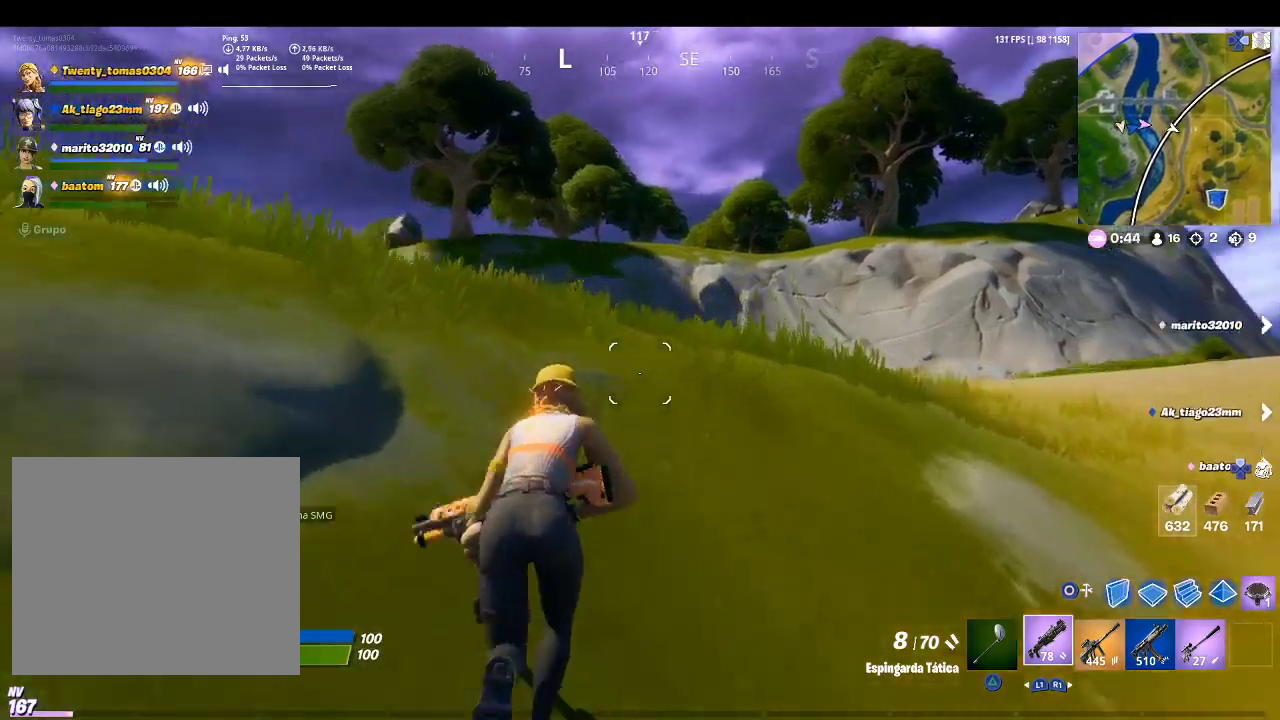
{"buttons": [], "left_stick": "up", "right_stick": "center", "events": [[133, "right_stick", "center"]]}
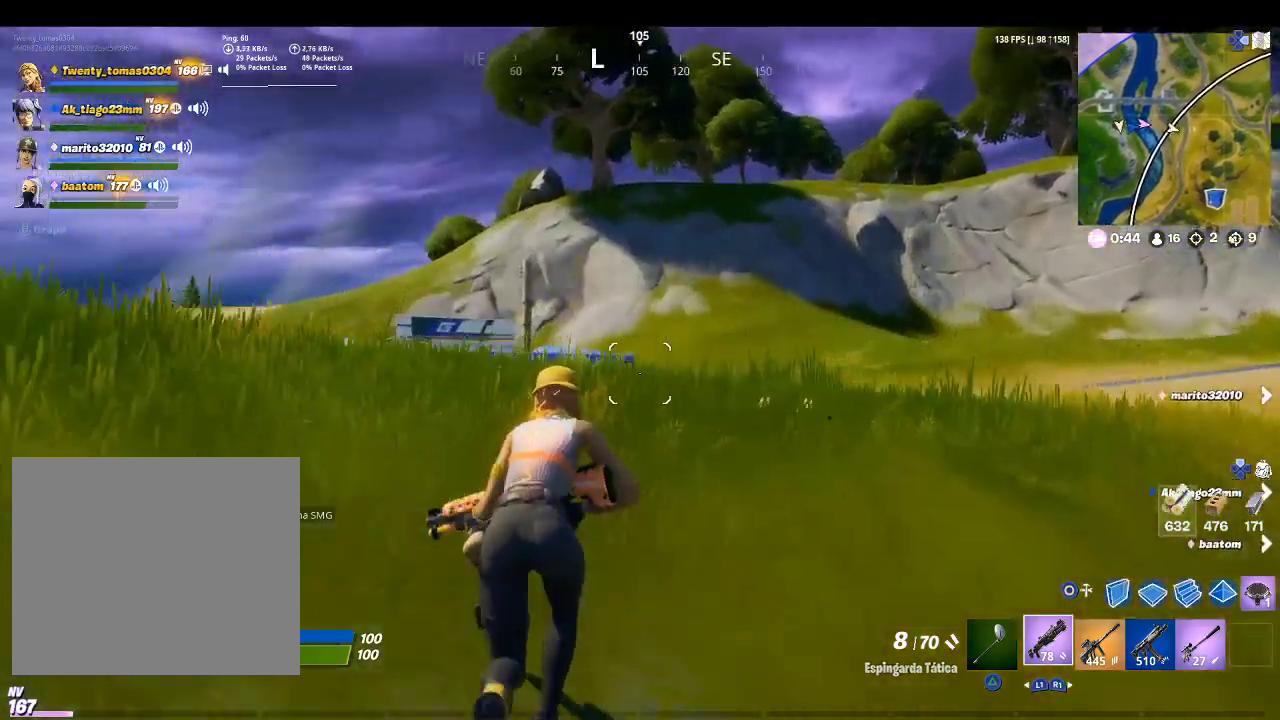
{"buttons": [], "left_stick": "up", "right_stick": "center", "events": [[67, "CROSS", "down"], [200, "CROSS", "up"], [300, "right_stick", "down-left"], [467, "right_stick", "center"]]}
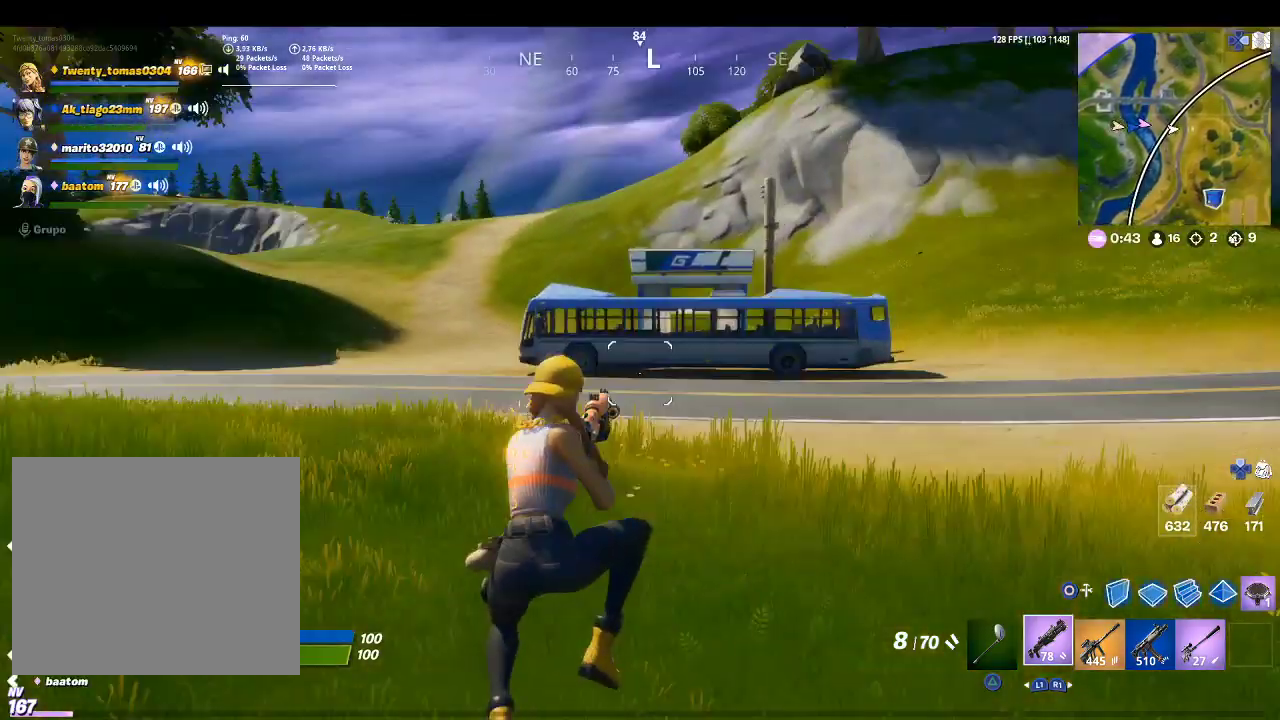
{"buttons": [], "left_stick": "up", "right_stick": "center", "events": []}
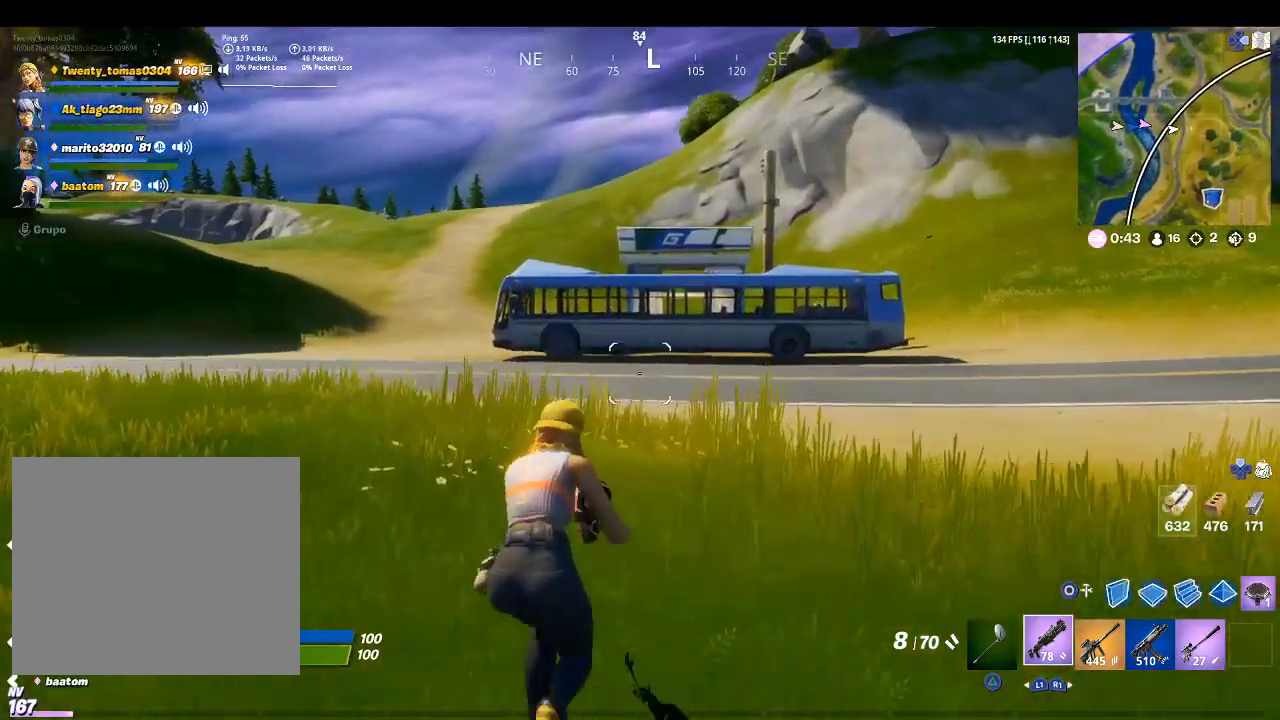
{"buttons": [], "left_stick": "up", "right_stick": "left", "events": [[400, "right_stick", "left"]]}
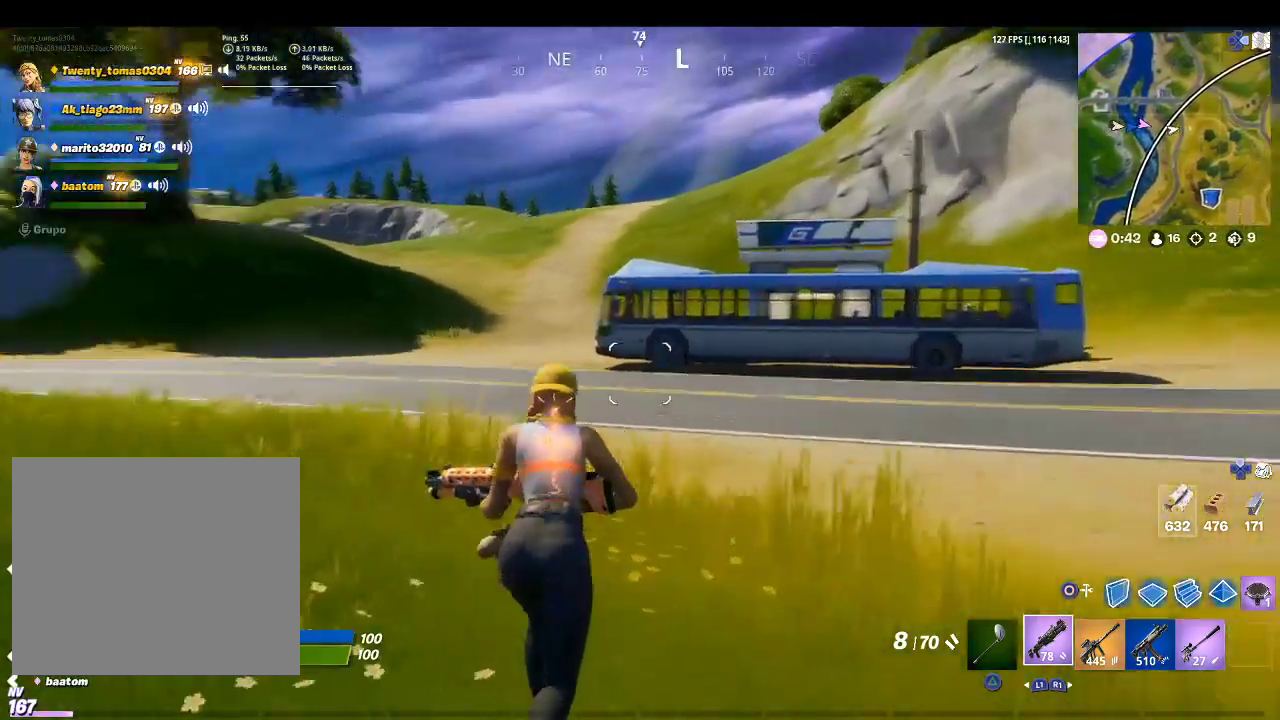
{"buttons": [], "left_stick": "up-right", "right_stick": "down-left", "events": [[67, "left_stick", "up-right"], [100, "right_stick", "center"], [267, "CROSS", "down"], [400, "CROSS", "up"], [500, "right_stick", "down-left"]]}
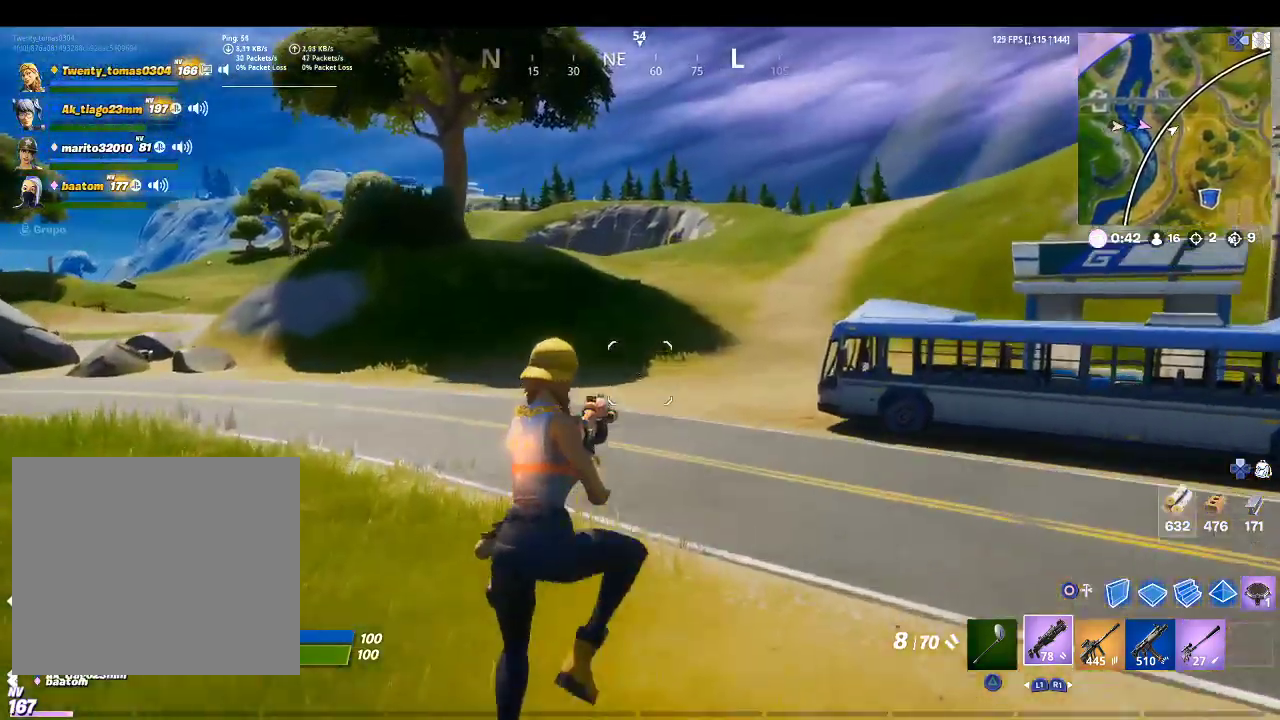
{"buttons": [], "left_stick": "up-right", "right_stick": "center", "events": [[167, "right_stick", "center"]]}
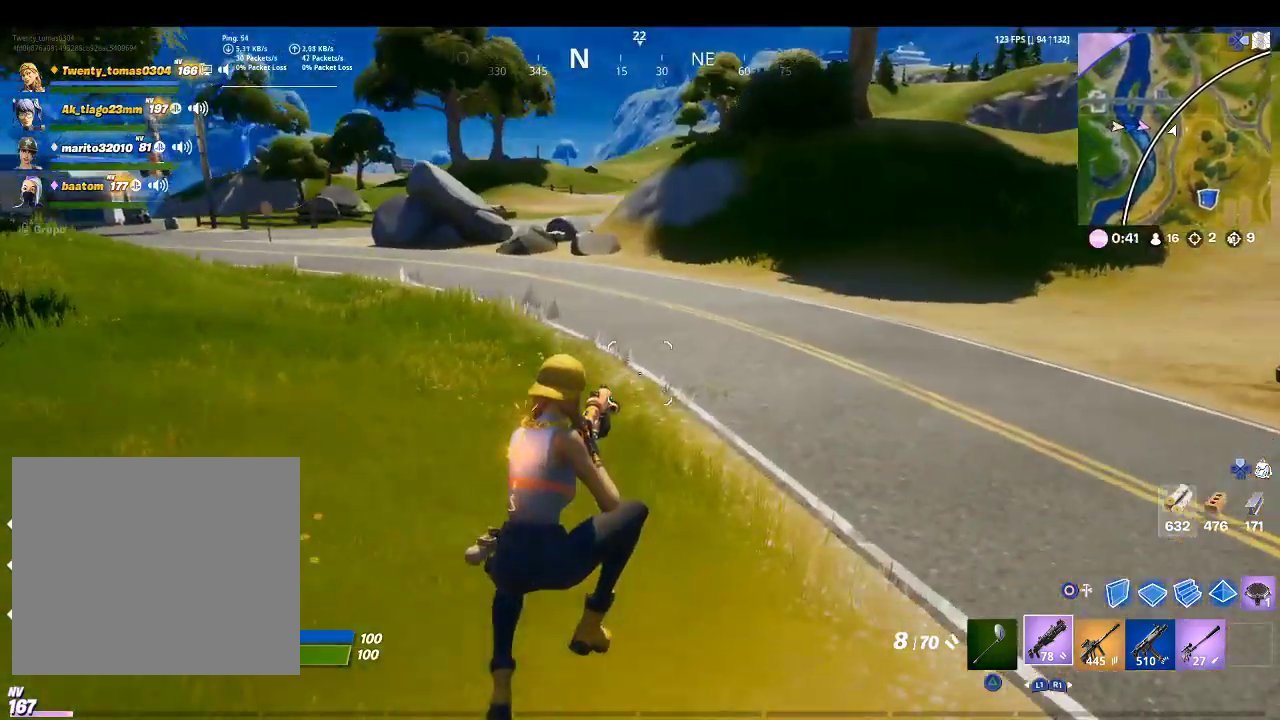
{"buttons": [], "left_stick": "up", "right_stick": "center", "events": [[67, "right_stick", "right"], [300, "left_stick", "up"], [333, "right_stick", "center"]]}
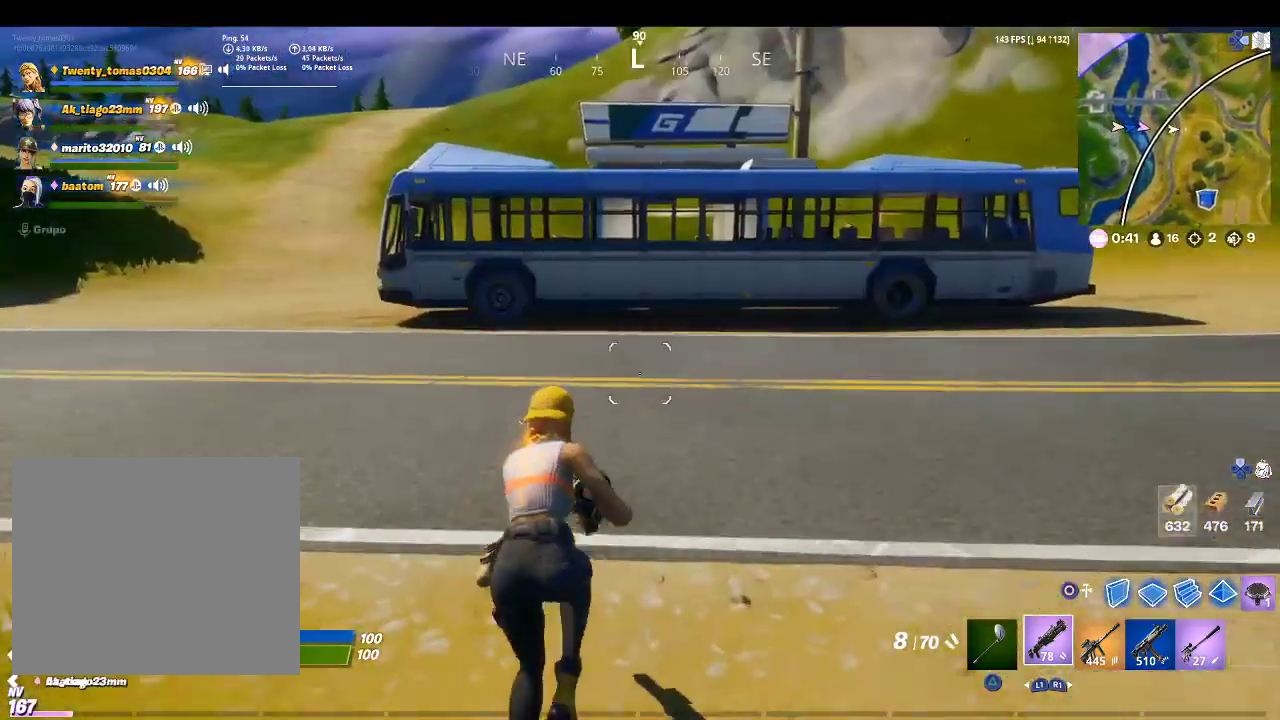
{"buttons": [], "left_stick": "up", "right_stick": "center", "events": [[133, "TRIANGLE", "down"], [267, "TRIANGLE", "up"]]}